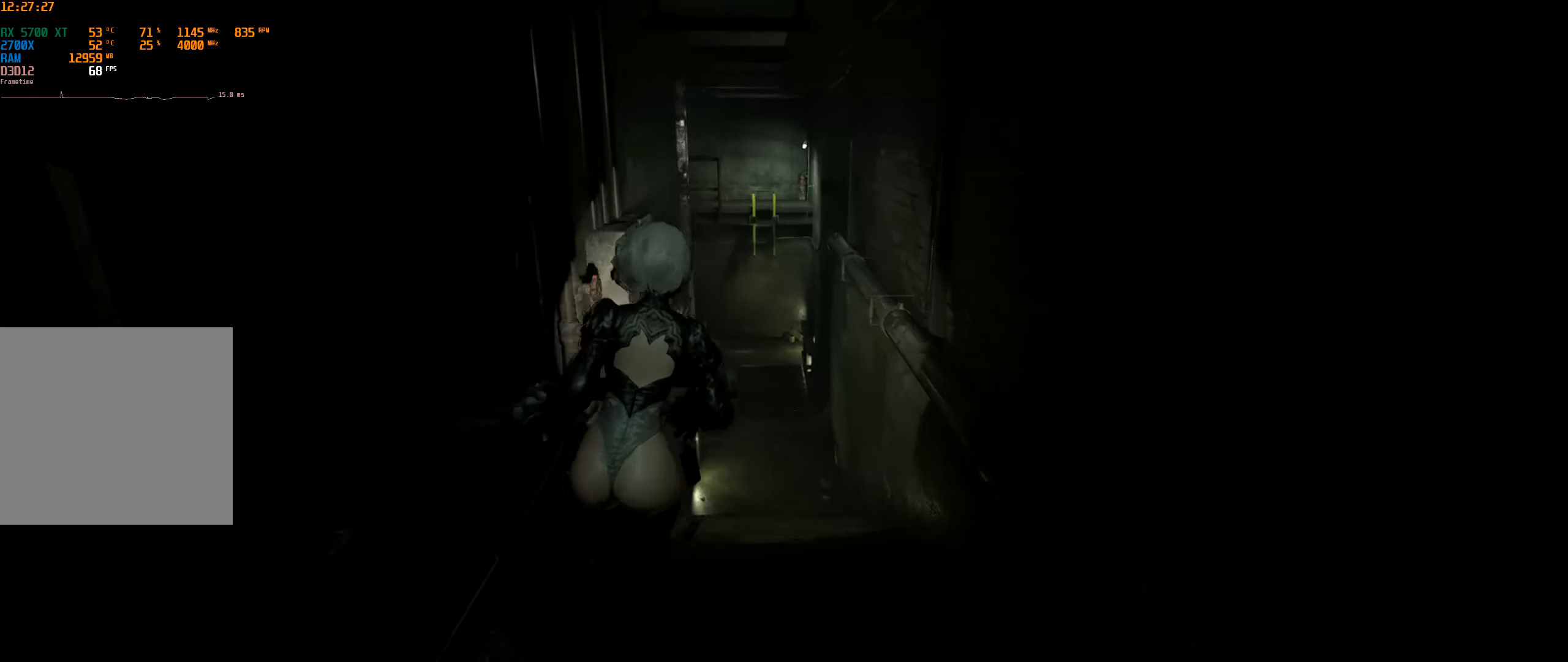
Gameplay with a controller (Xbox layout); each line is a JSON object with the inputs held at the frame after it. "events" lists button and stick changes between this image and that frame as [ms after this image, input, new state], when the widget could be followed in between. Not read: DPAD_DOWN DPAD_LEFT DPAD_RIGHT DPAD_UP L3 R3 TOUCHPAD other_buttons right_stick.
{"buttons": [], "left_stick": "up", "events": []}
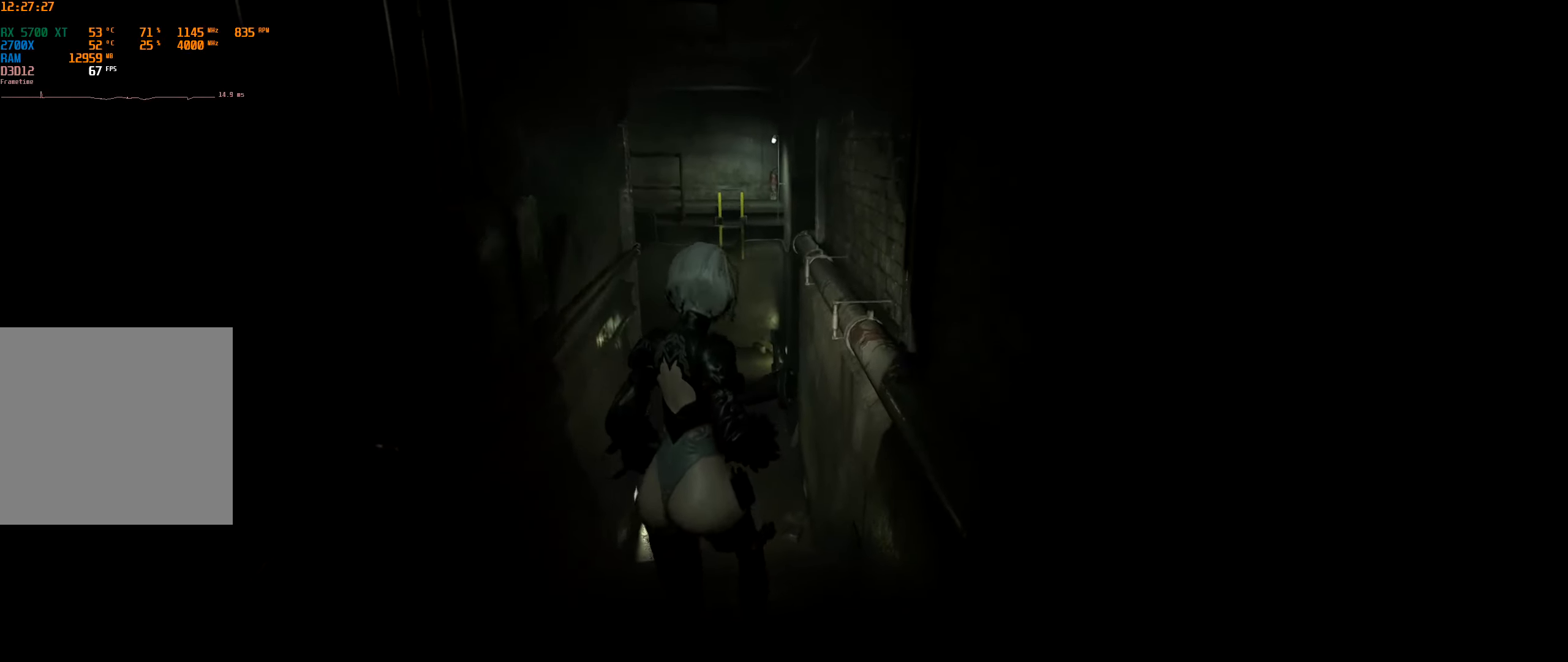
{"buttons": [], "left_stick": "up", "events": []}
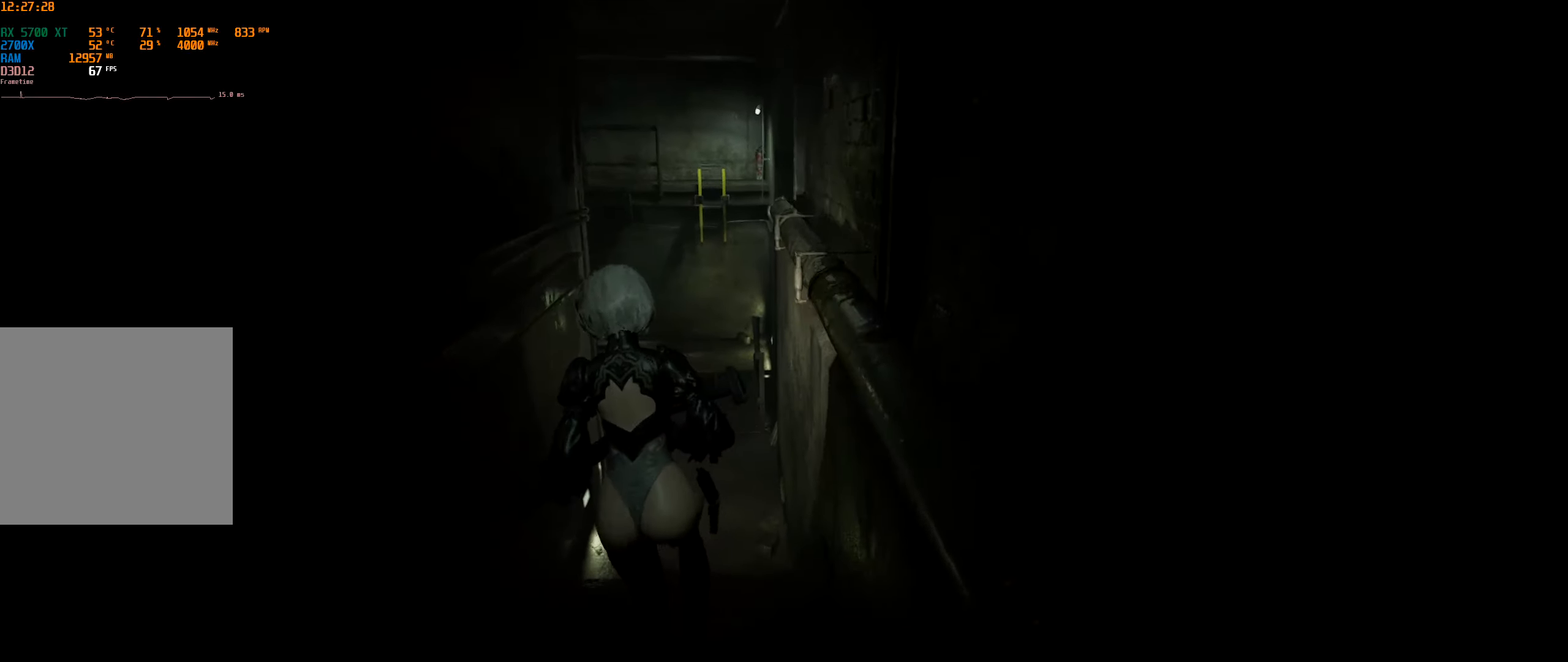
{"buttons": [], "left_stick": "up", "events": []}
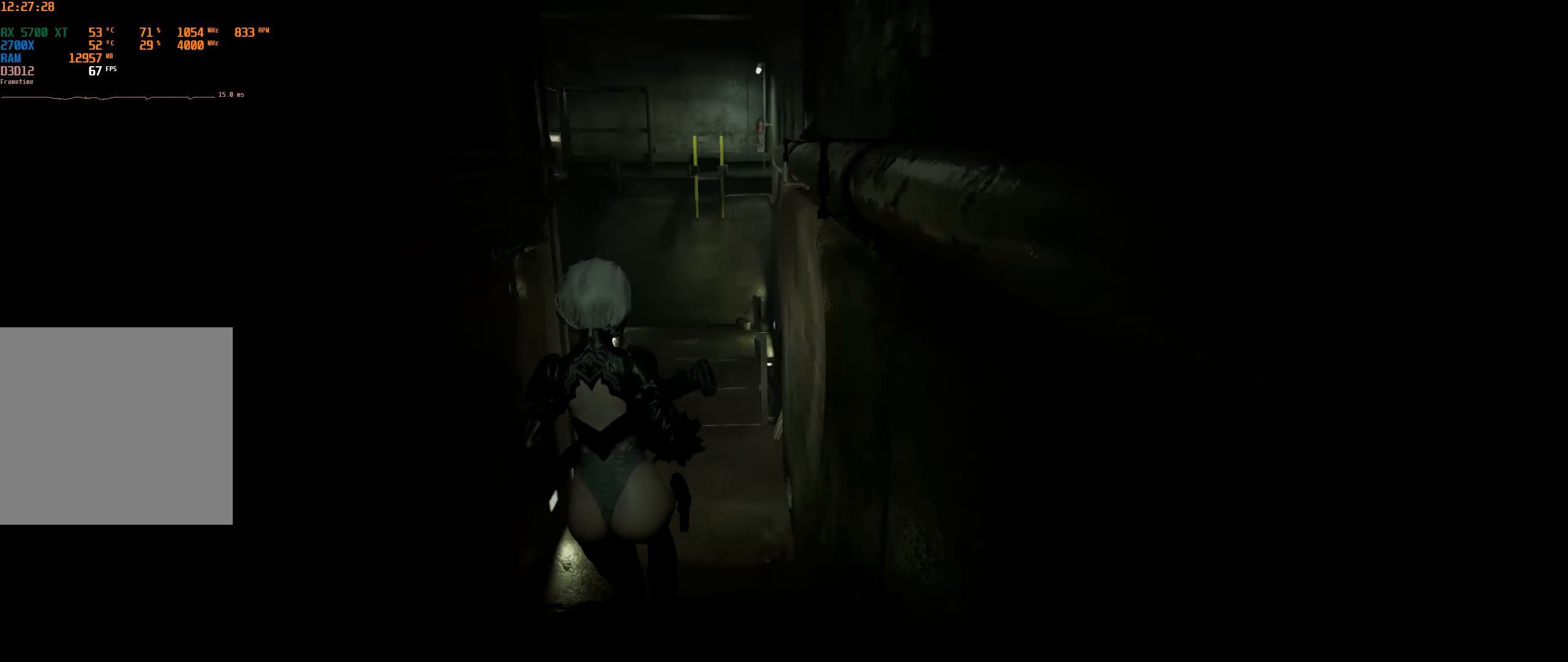
{"buttons": [], "left_stick": "up", "events": []}
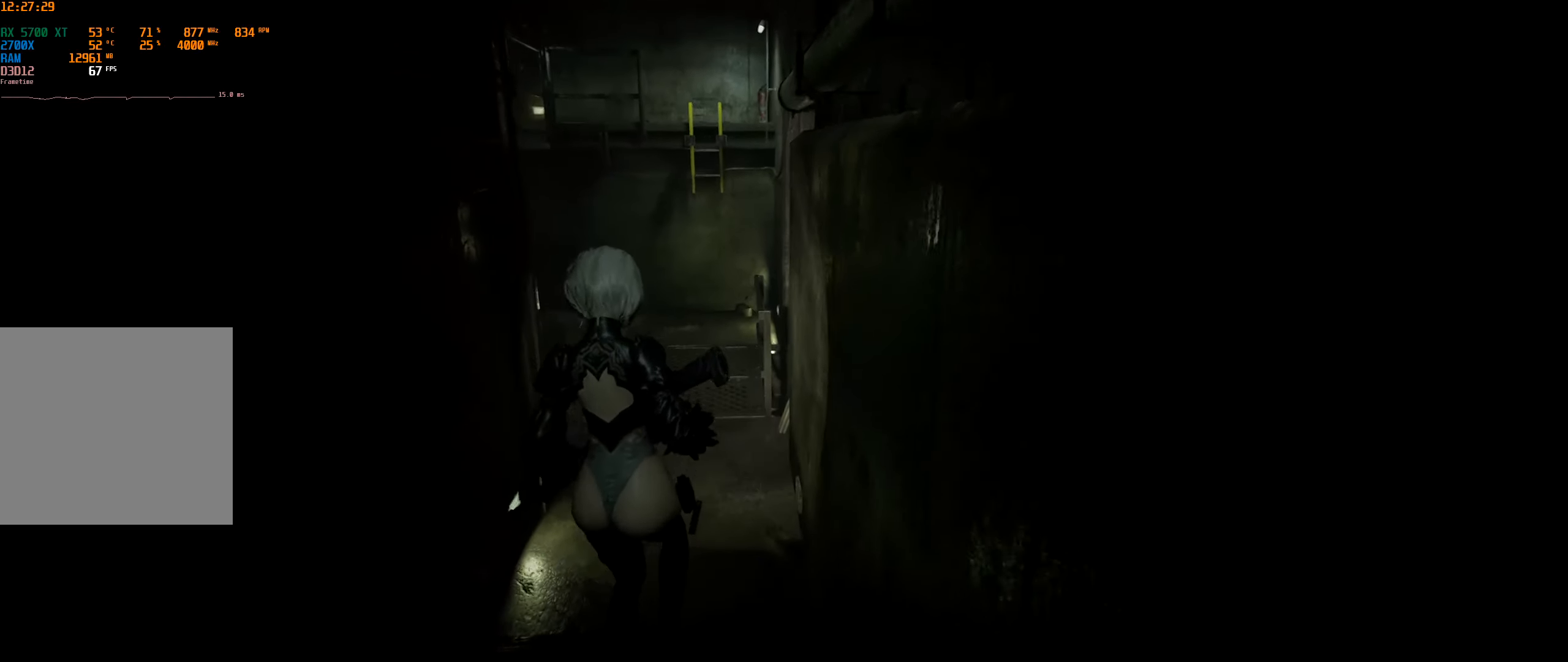
{"buttons": [], "left_stick": "up", "events": []}
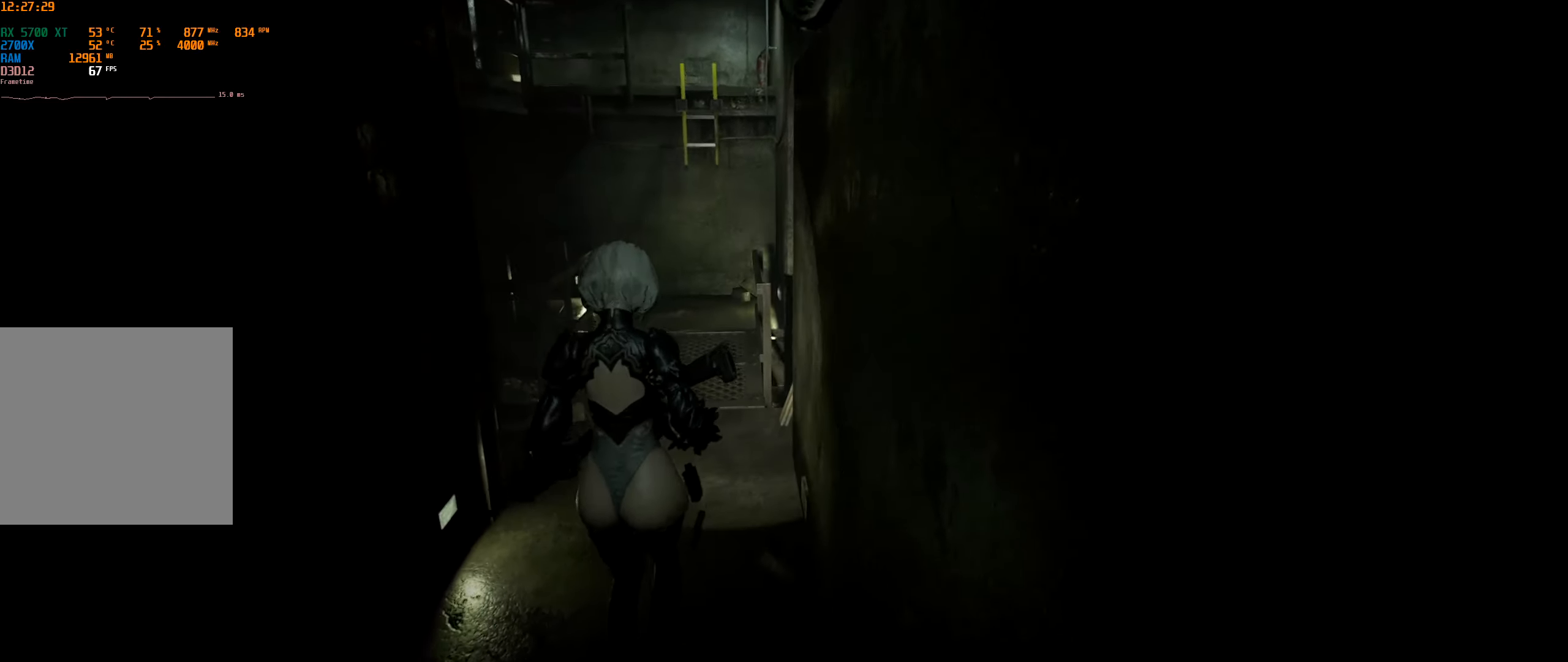
{"buttons": [], "left_stick": "up", "events": []}
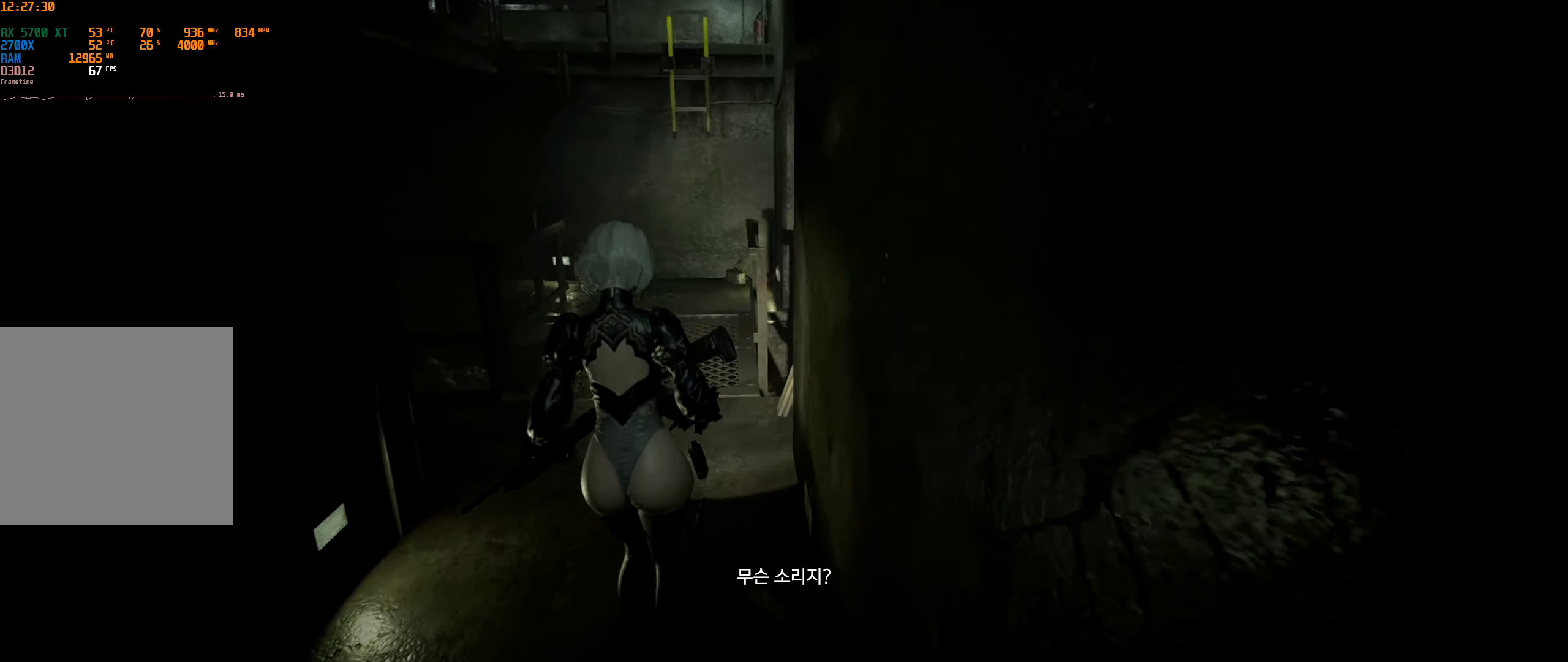
{"buttons": [], "left_stick": "up", "events": []}
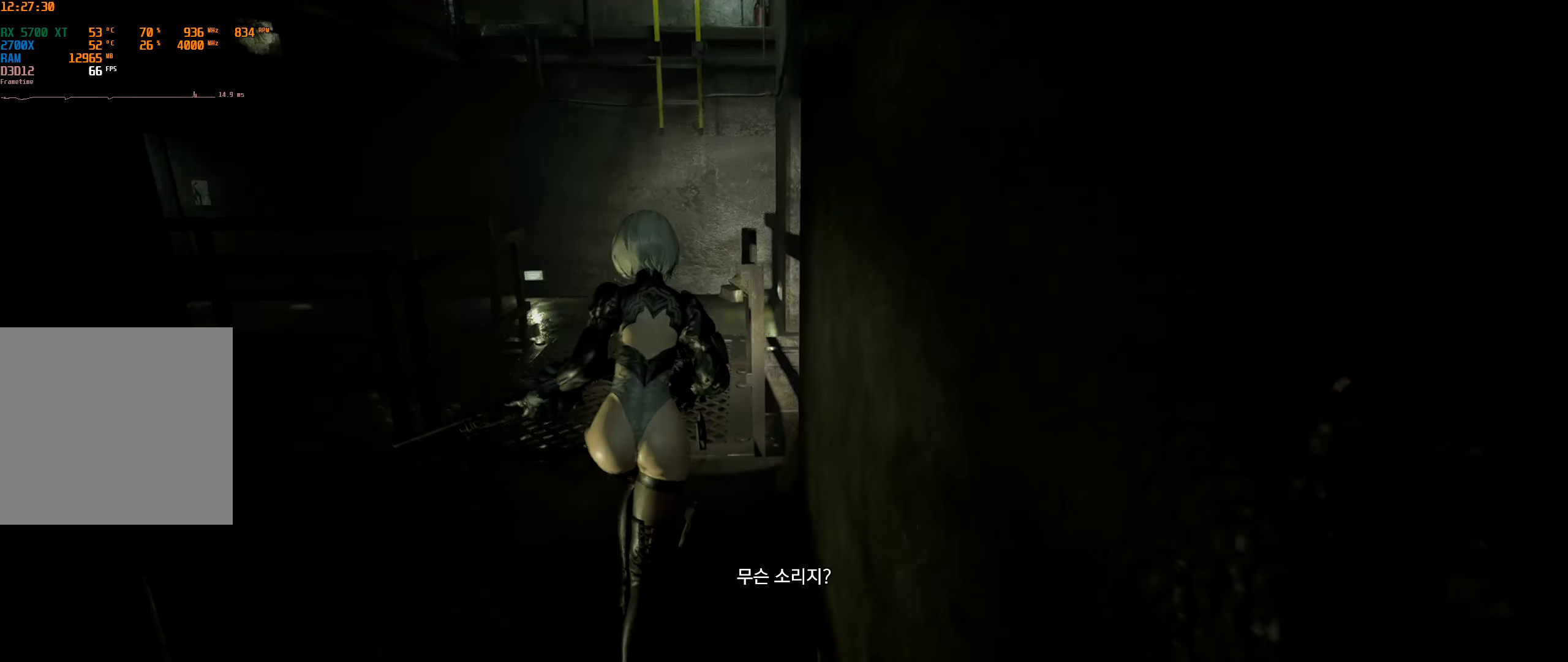
{"buttons": [], "left_stick": "up", "events": []}
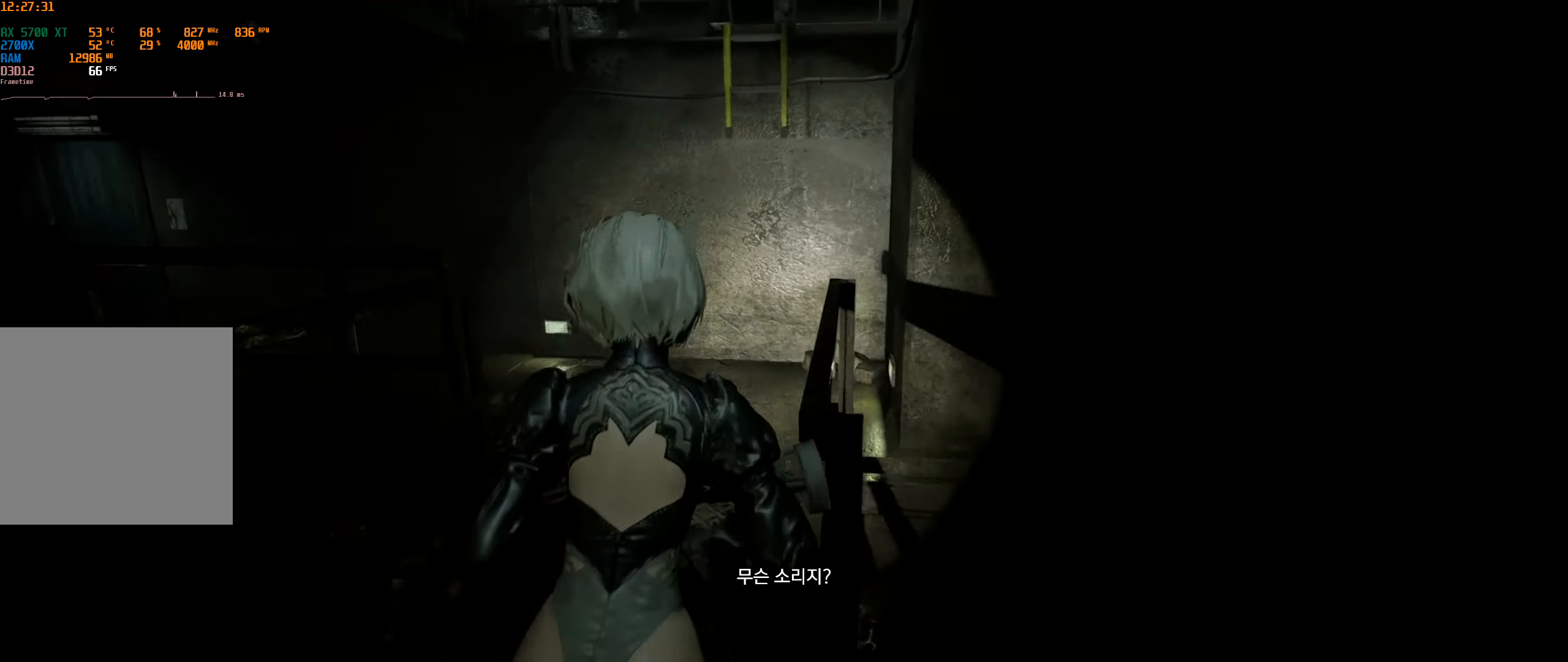
{"buttons": [], "left_stick": "center", "events": [[350, "left_stick", "center"]]}
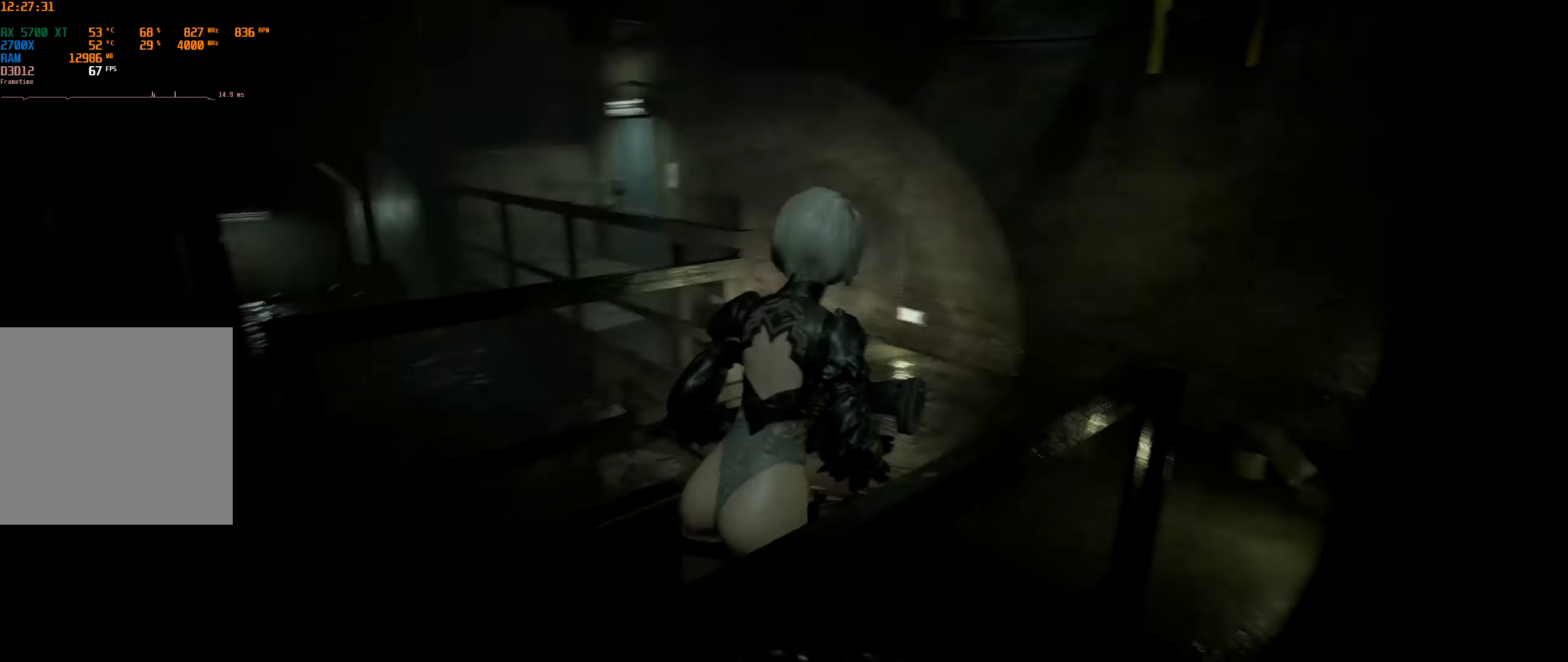
{"buttons": [], "left_stick": "center", "events": []}
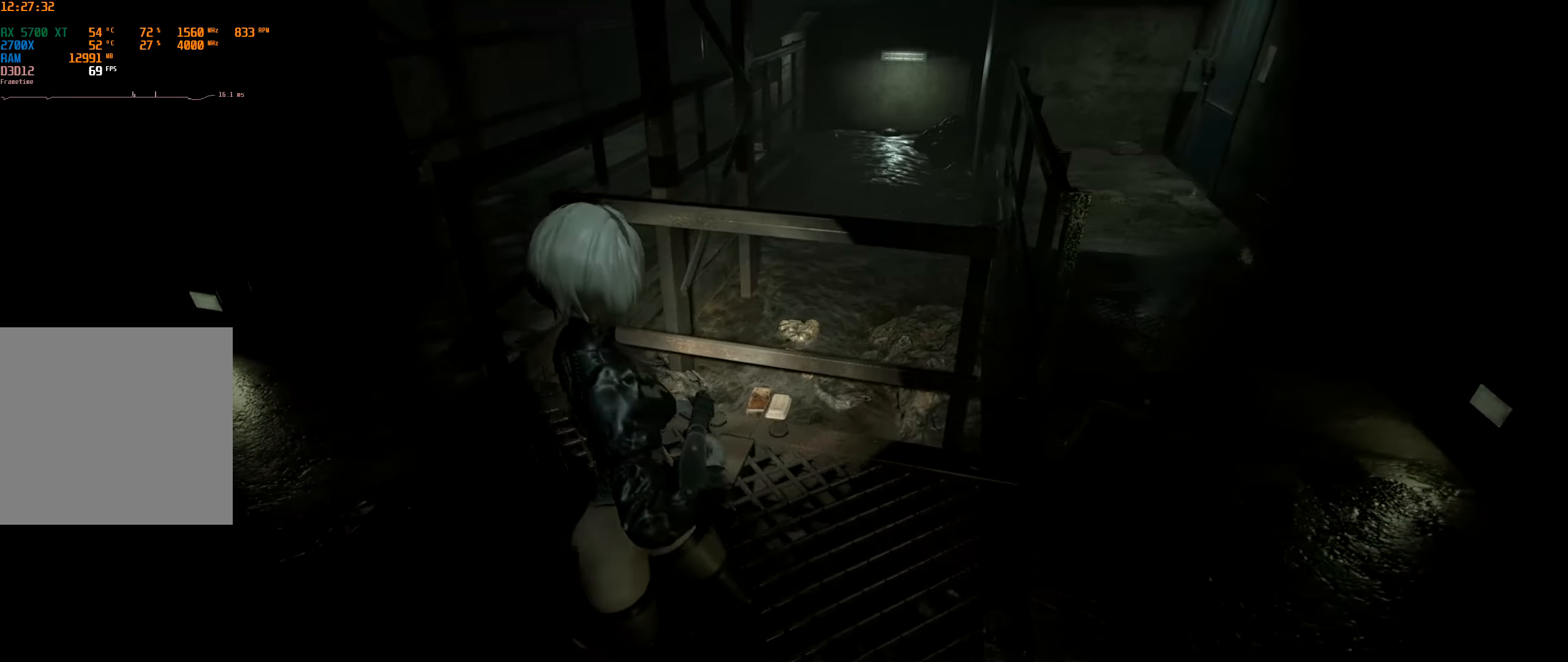
{"buttons": [], "left_stick": "up-right", "events": [[200, "left_stick", "right"], [417, "left_stick", "up-right"]]}
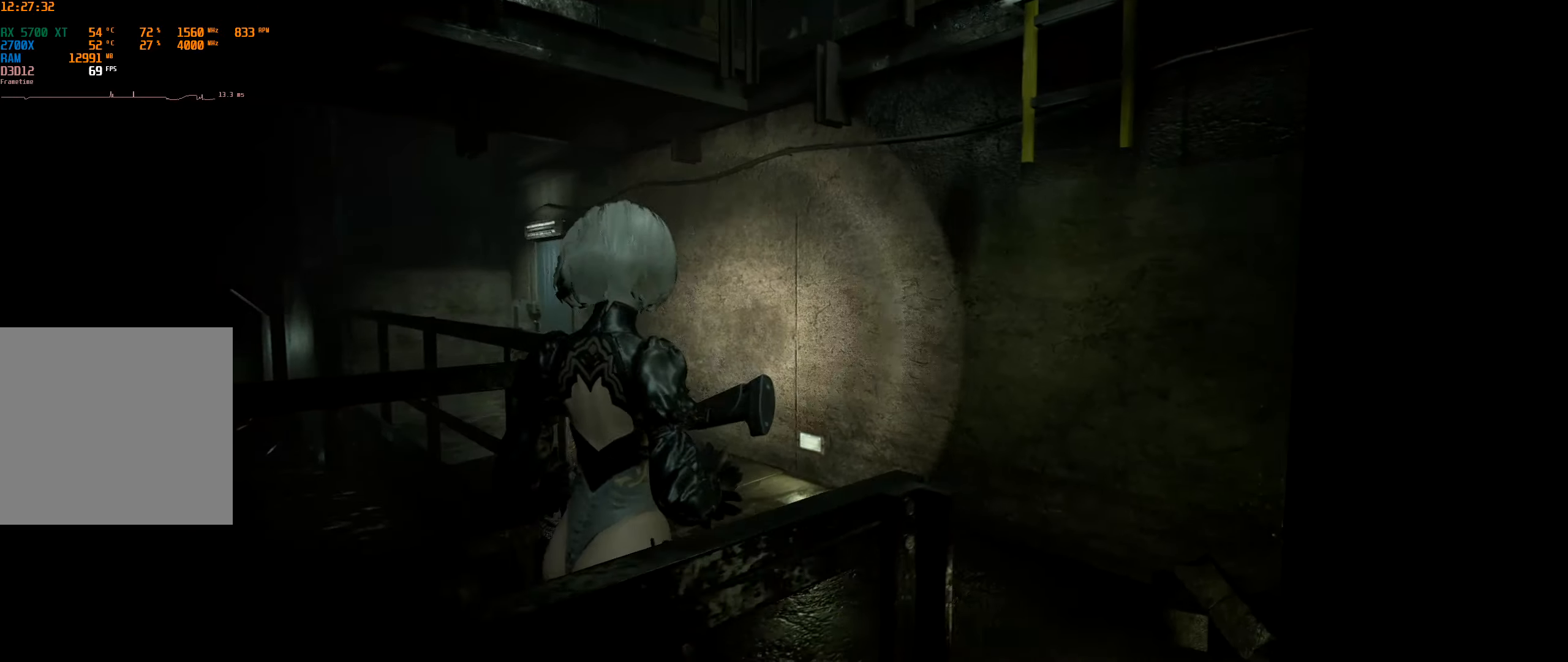
{"buttons": [], "left_stick": "up-left"}
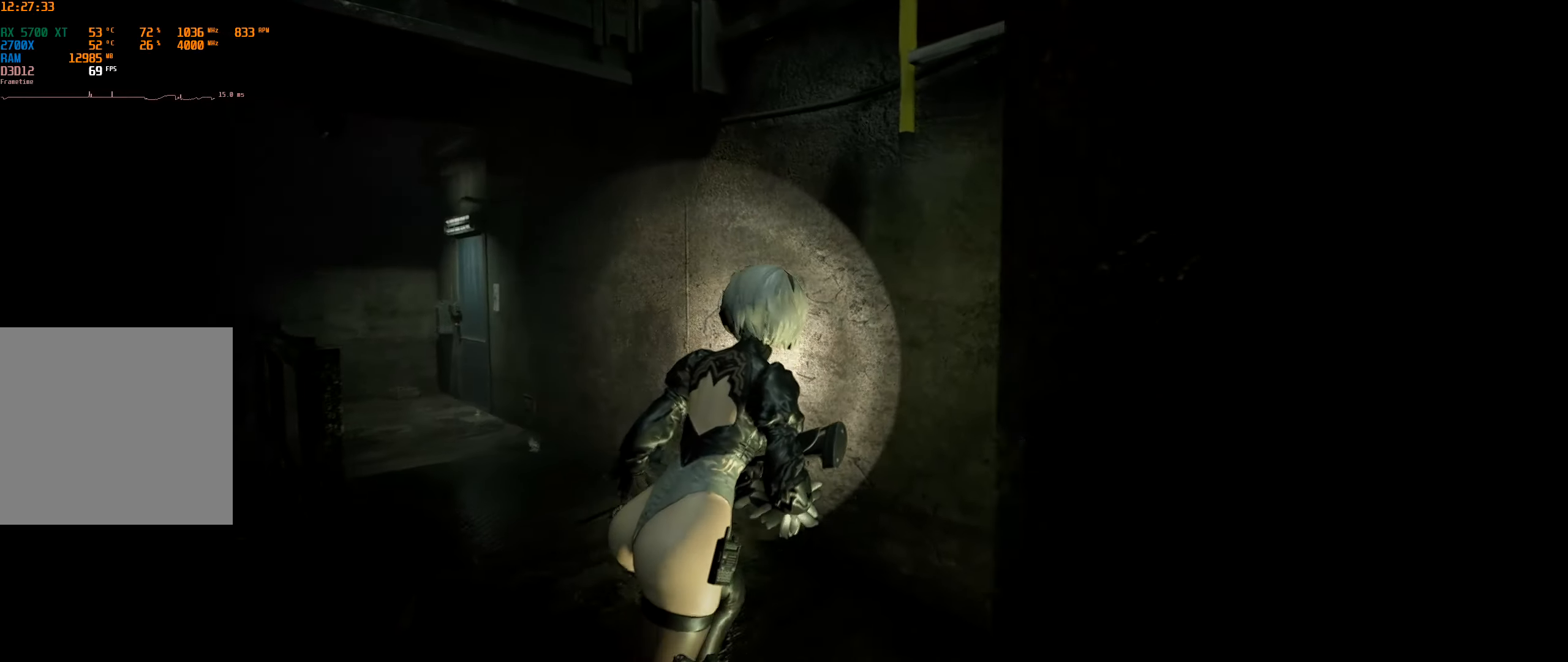
{"buttons": [], "left_stick": "up-left", "events": []}
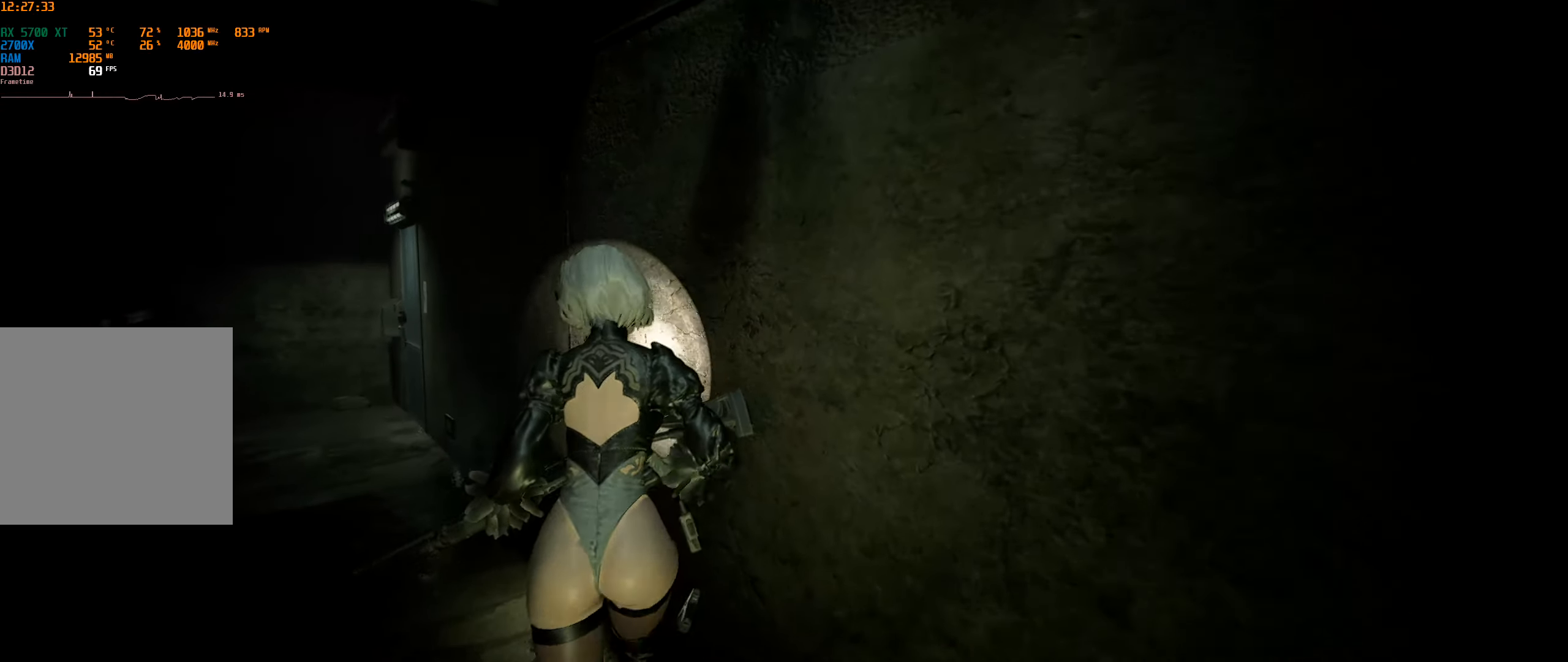
{"buttons": [], "left_stick": "up-left"}
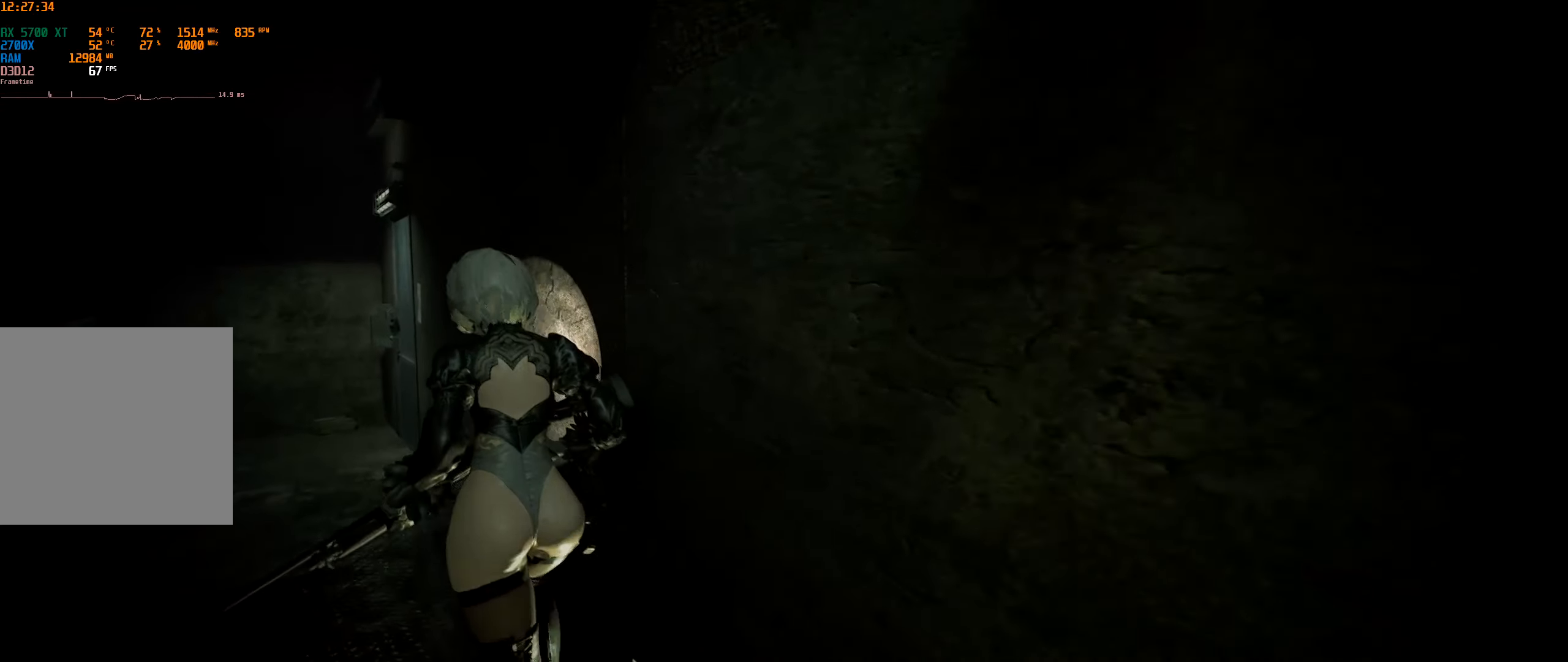
{"buttons": [], "left_stick": "up-left", "events": []}
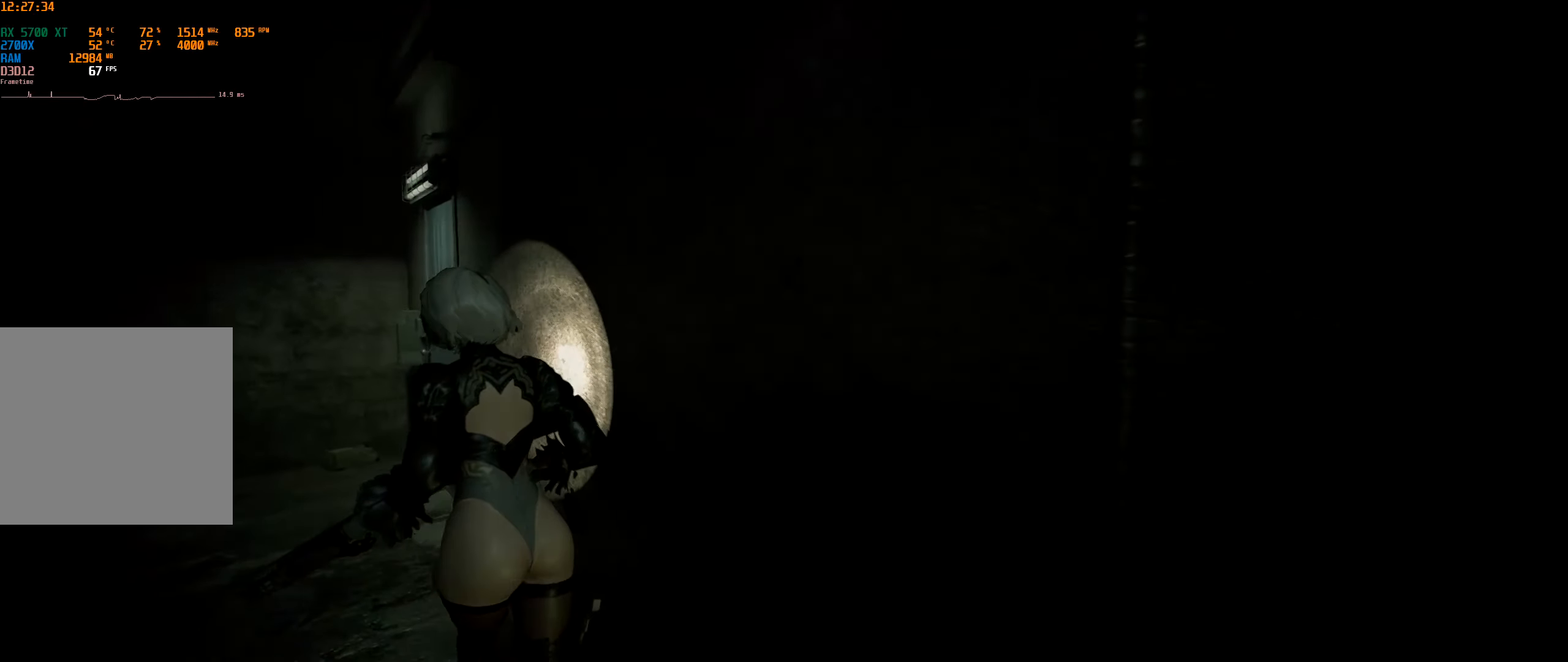
{"buttons": [], "left_stick": "up-left", "events": []}
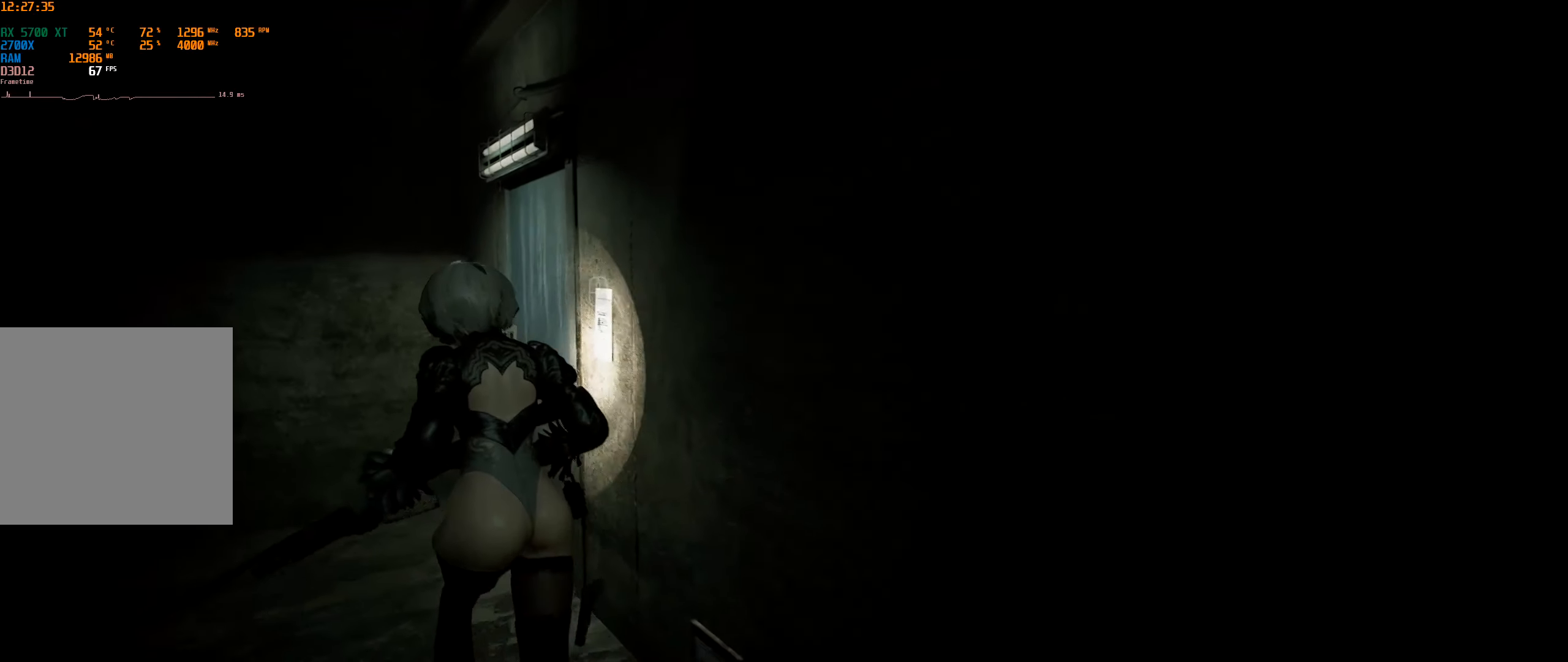
{"buttons": [], "left_stick": "up", "events": [[500, "left_stick", "up"]]}
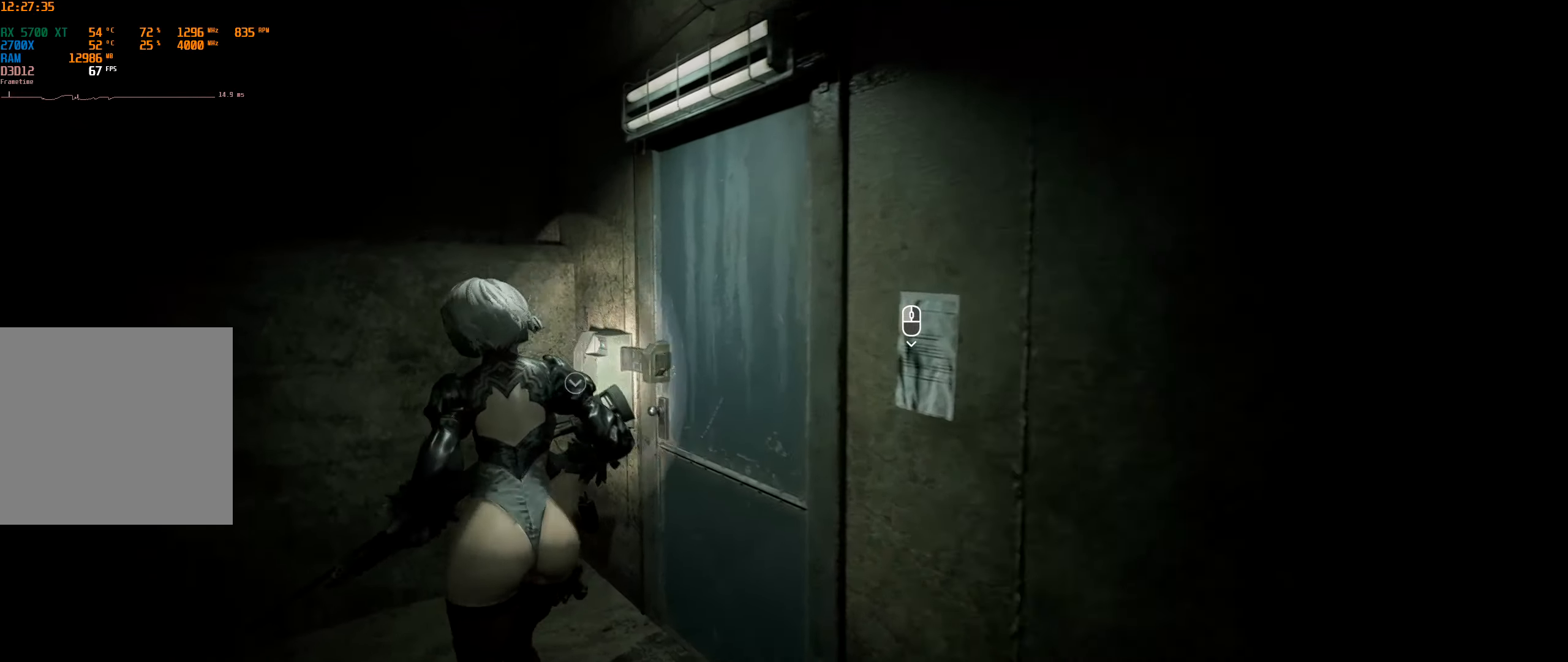
{"buttons": [], "left_stick": "right", "events": [[350, "left_stick", "up-right"], [500, "left_stick", "right"]]}
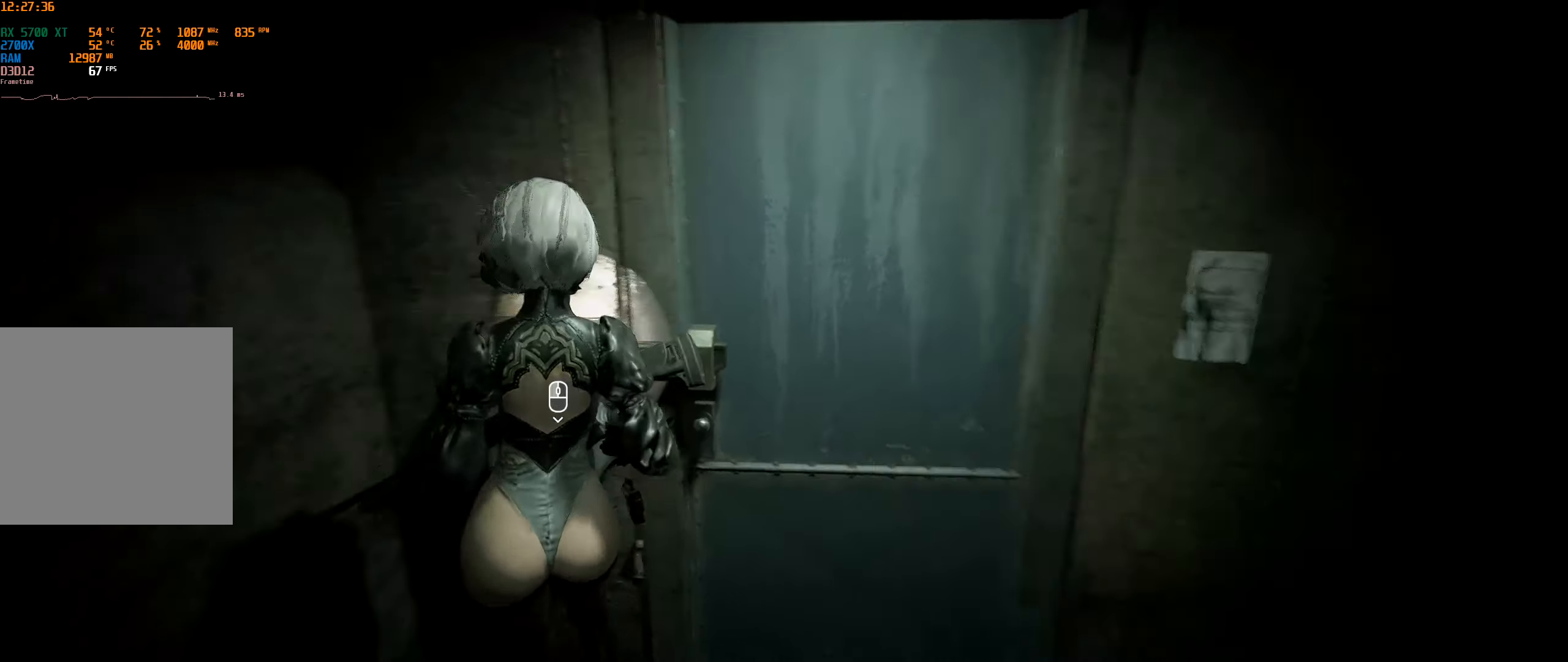
{"buttons": [], "left_stick": "up", "events": [[367, "left_stick", "up-right"], [467, "left_stick", "up"]]}
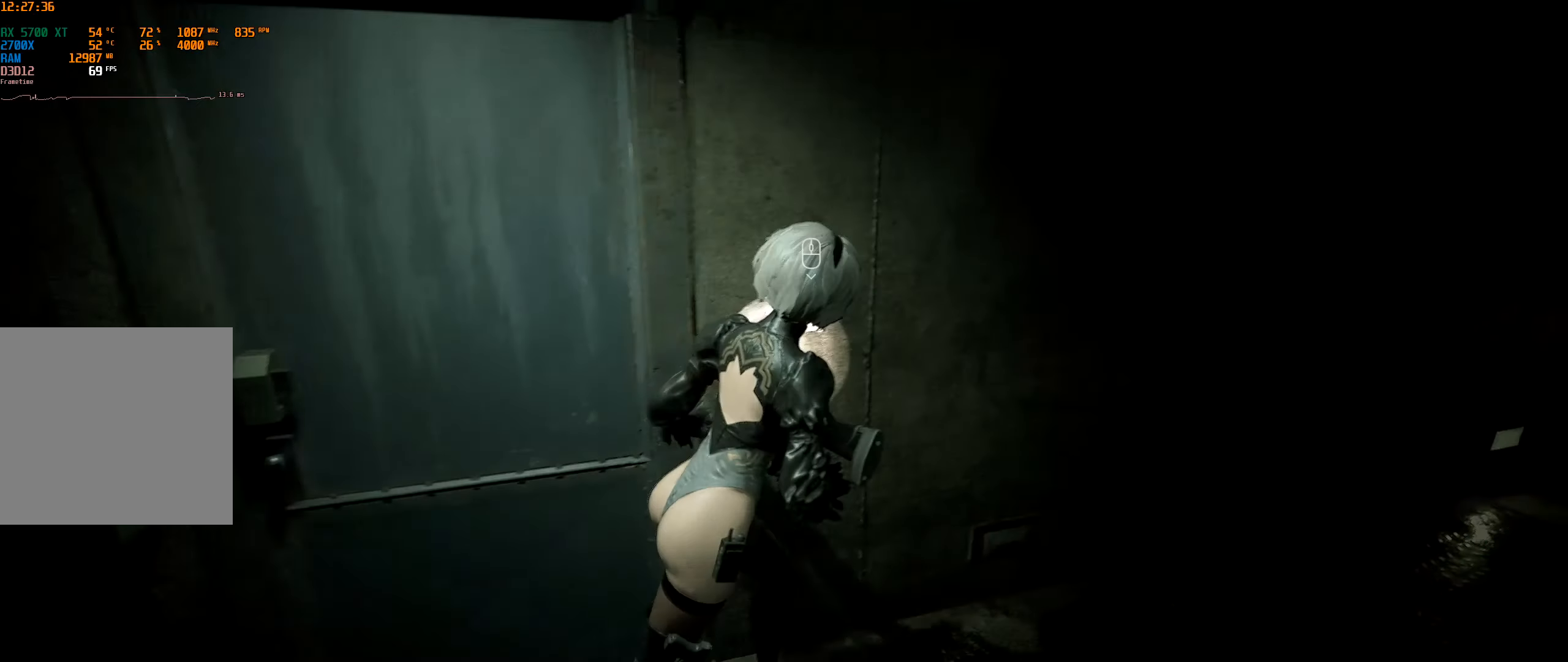
{"buttons": [], "left_stick": "center", "events": [[100, "A", "down"], [167, "left_stick", "center"], [200, "A", "up"]]}
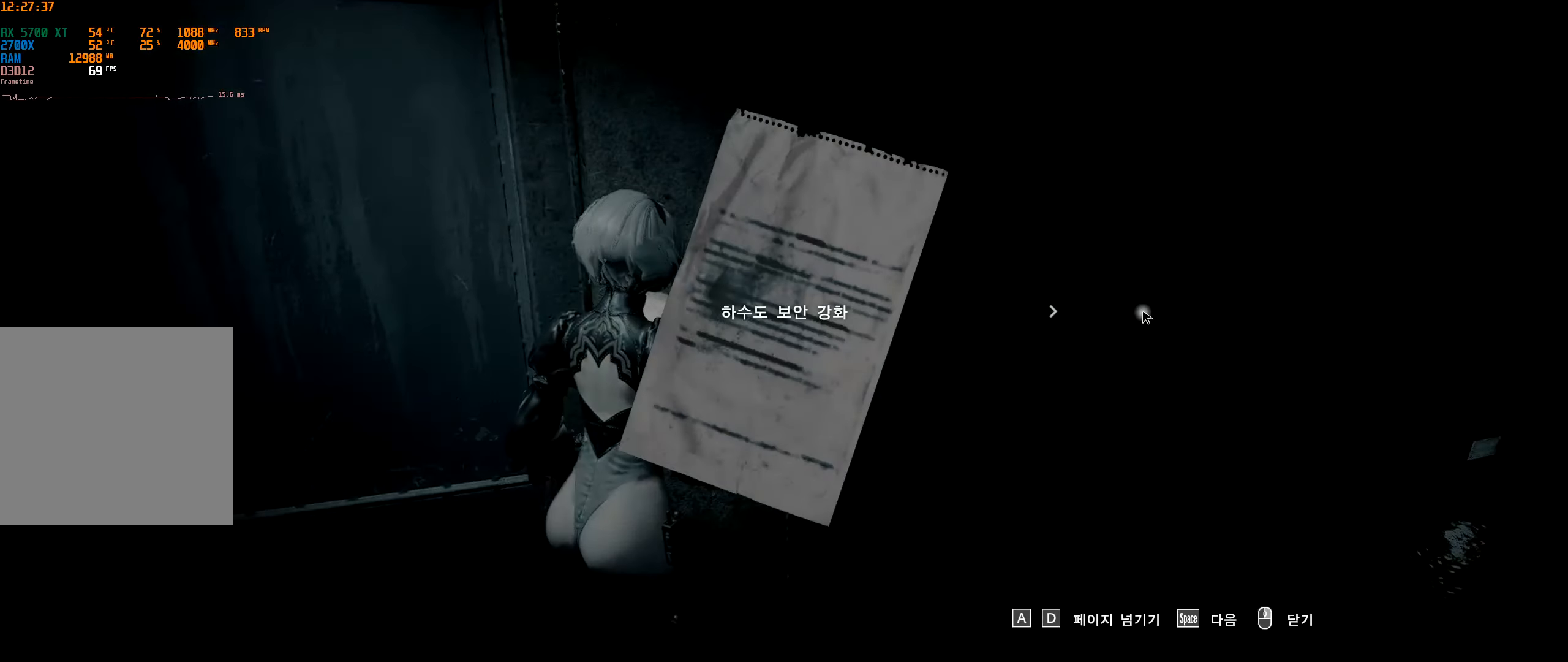
{"buttons": [], "left_stick": "center"}
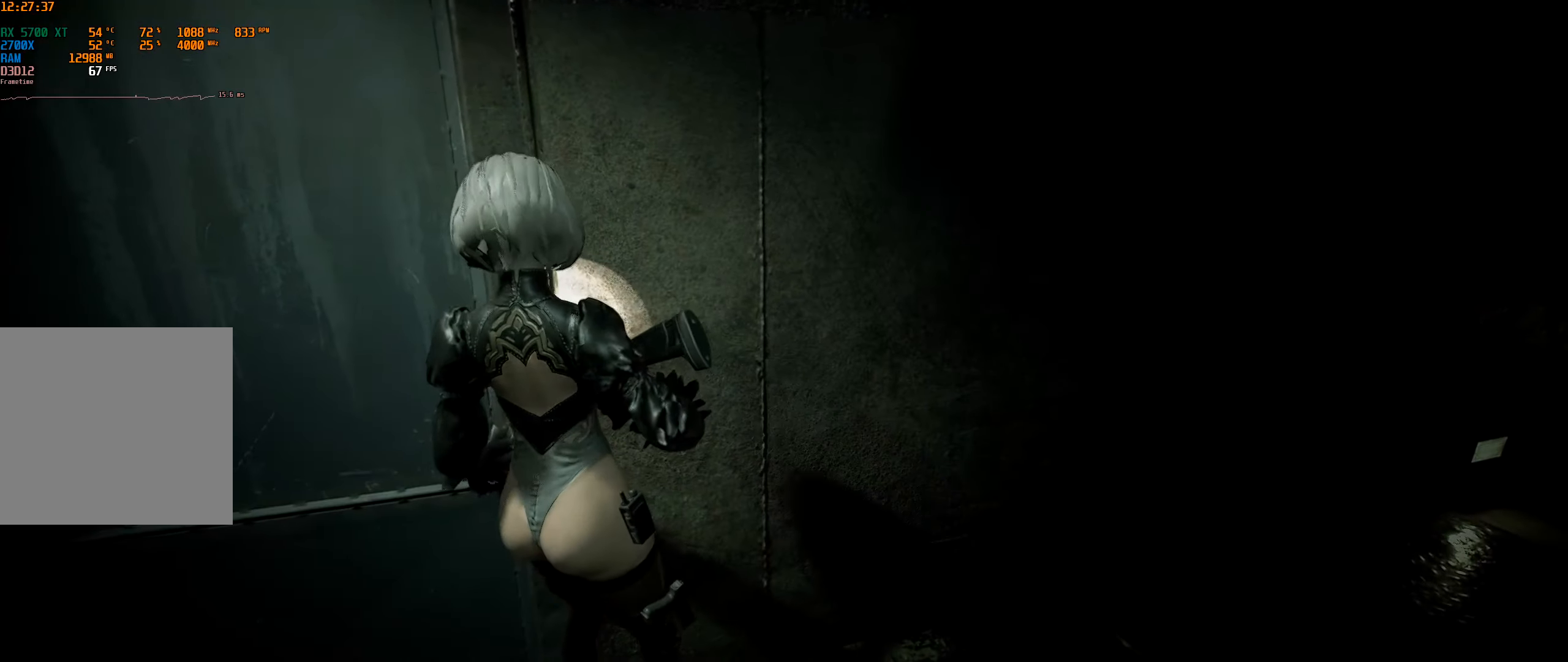
{"buttons": [], "left_stick": "up", "events": [[84, "left_stick", "up"]]}
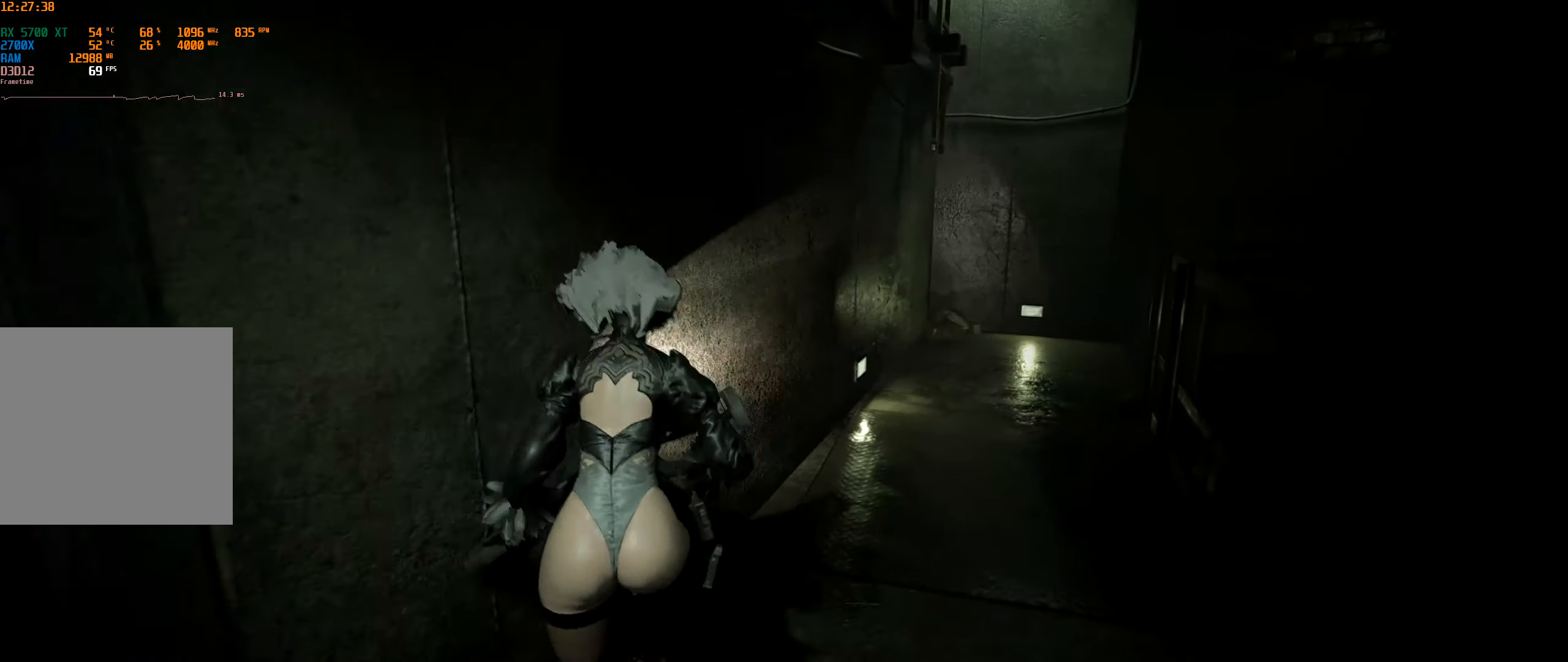
{"buttons": [], "left_stick": "up", "events": []}
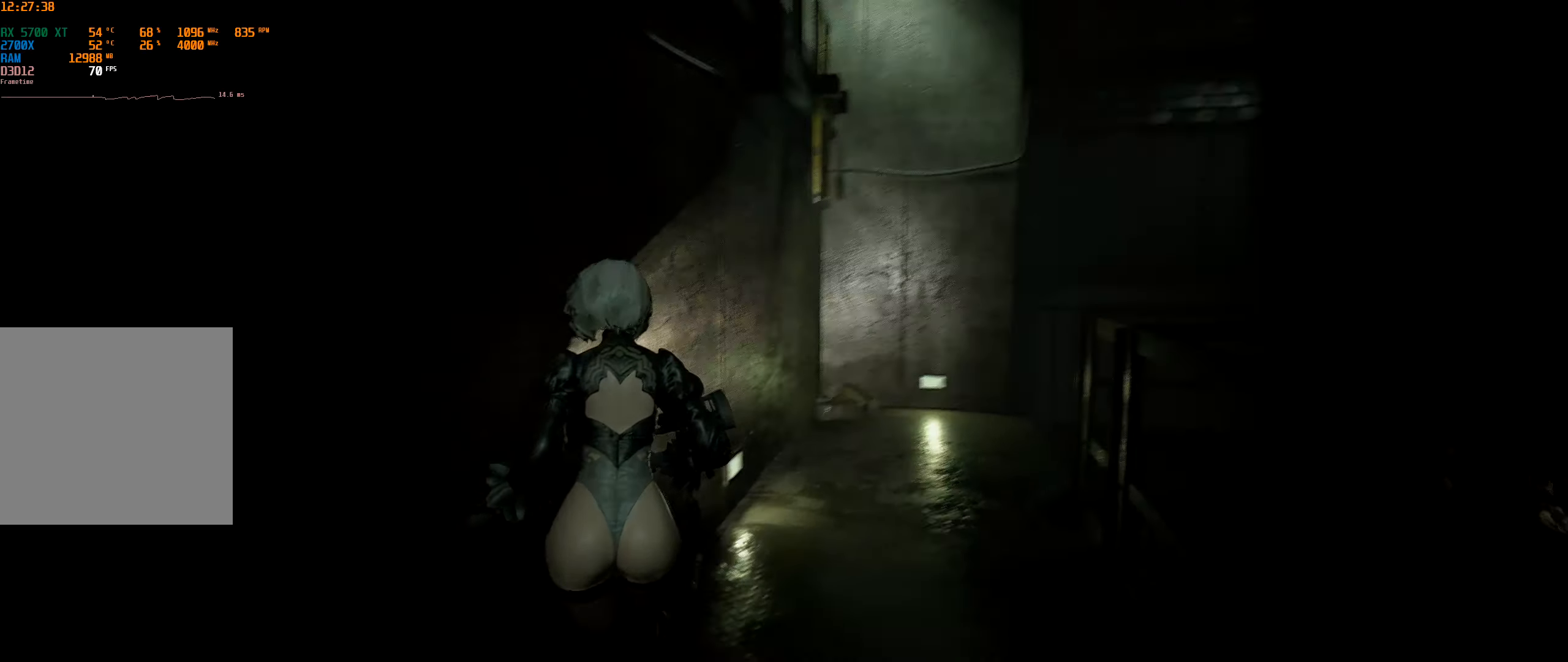
{"buttons": [], "left_stick": "up", "events": []}
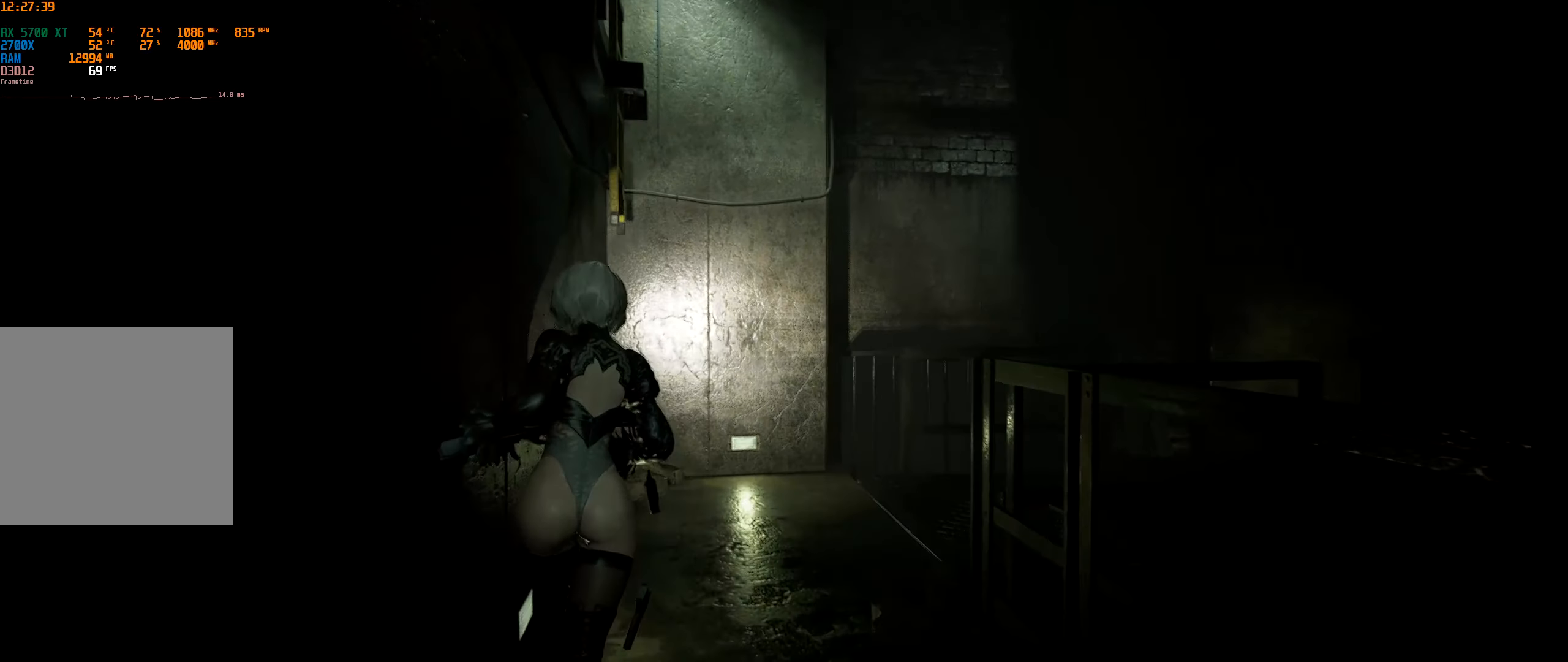
{"buttons": [], "left_stick": "up", "events": []}
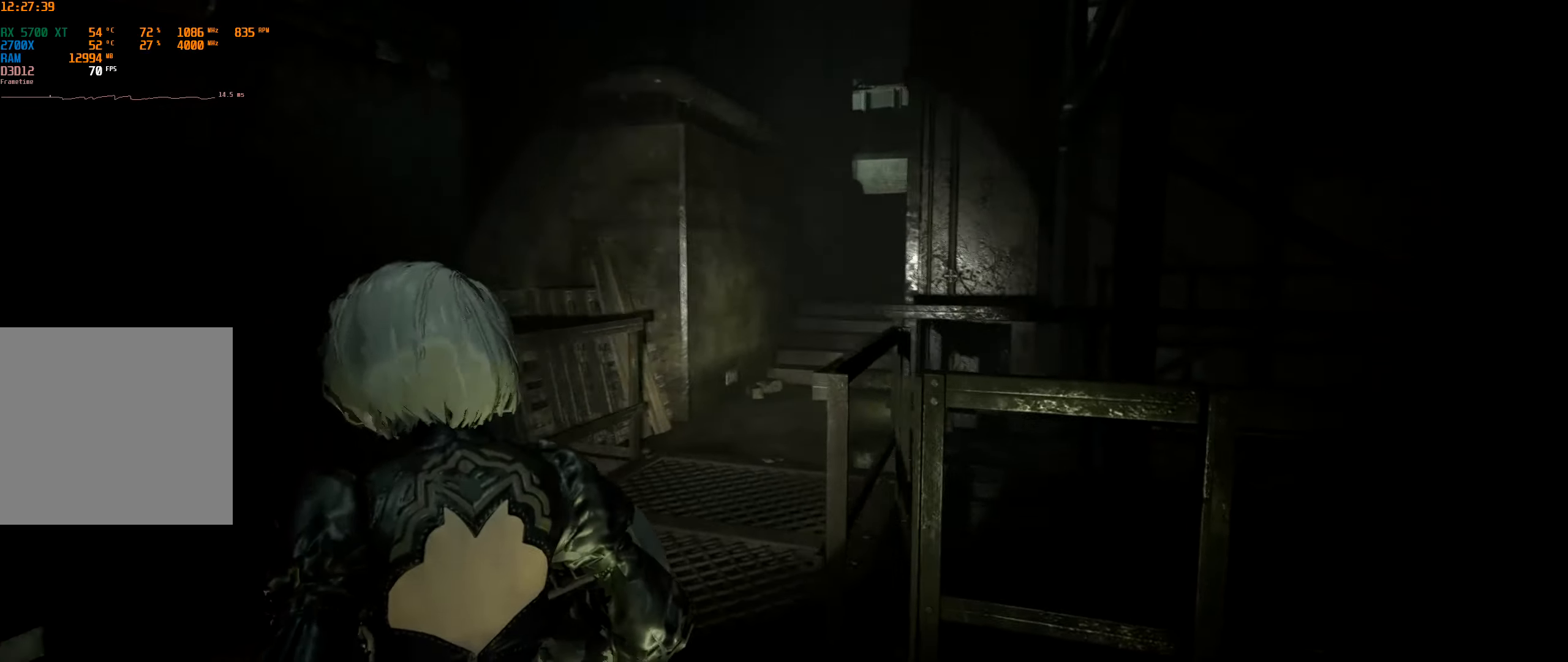
{"buttons": [], "left_stick": "up", "events": []}
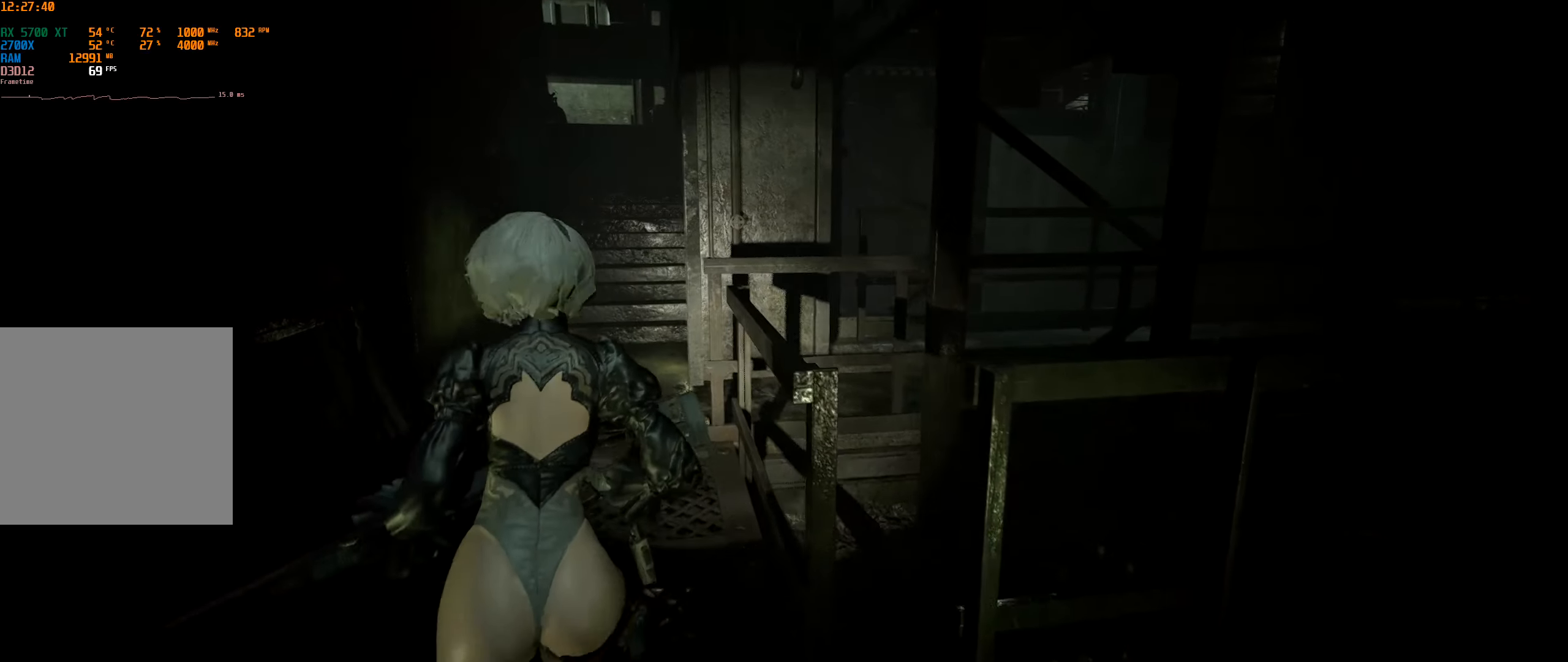
{"buttons": [], "left_stick": "up", "events": []}